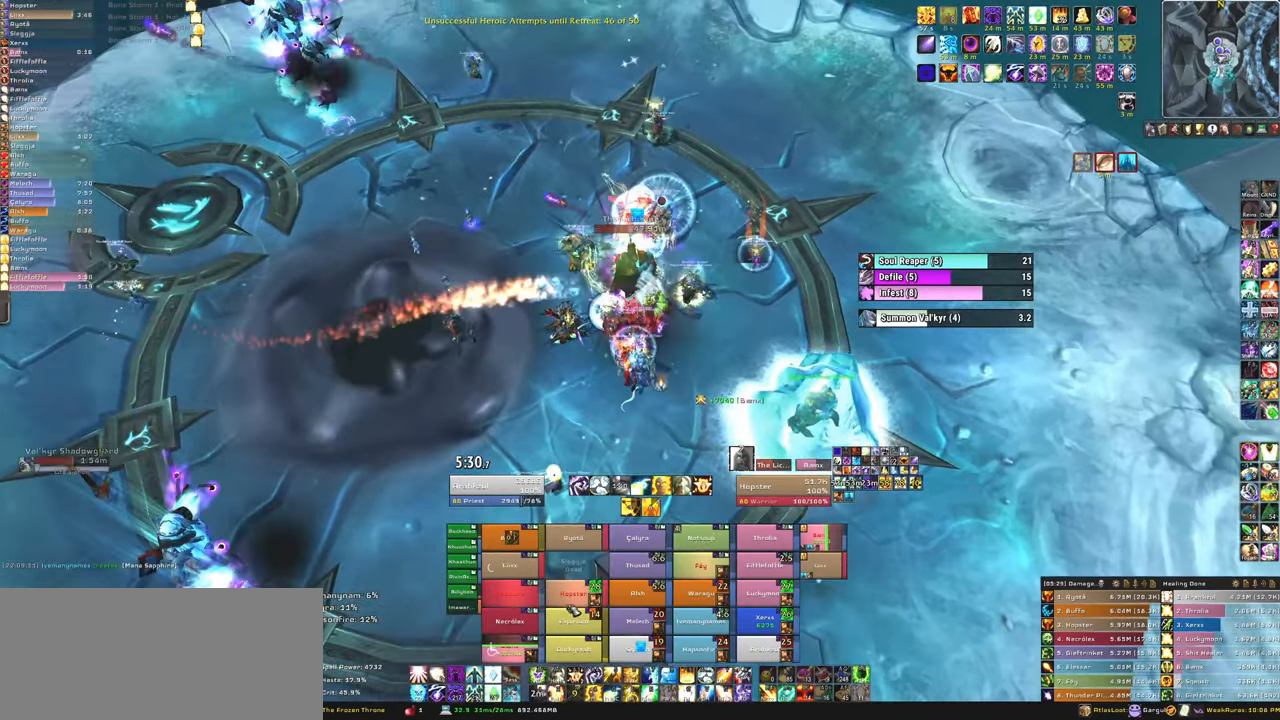
Gameplay with keyboard and mouse; each line is a JSON object with the keys and mouse buttons held at the frame after it. "events" lists presses ("down") and releases ("up") of "1", "2", "3", "4", "5", "a", "alt", "b", "c", "ctrl", "d", "e", "f", "g", "q", "r", "s", "shift", "space", "t", "tab", "tilde", "v", "w", "x", "z", "mouse_left", "mouse_wheel", "mouse_right", "mouse_mb4" and "mouse_mb5" between this image and that frame as [ms after this image, input, new state], when the widget could be followed in between. "mouse_left", "mouse_wheel", "mouse_right", "mouse_mb4", "mouse_mb5" = the "left", "wheel", "right", "mb4", "mb5" buttons of the "mouse" list. No other keys are recorded. "wheel" means that the mouse wheel is clicked or scrolled. Mouse movement is not recorded.
{"keys": [], "mouse": [], "events": [[33, "w", "up"], [367, "f", "down"], [367, "mouse_left", "down"], [467, "mouse_left", "up"], [500, "f", "up"]]}
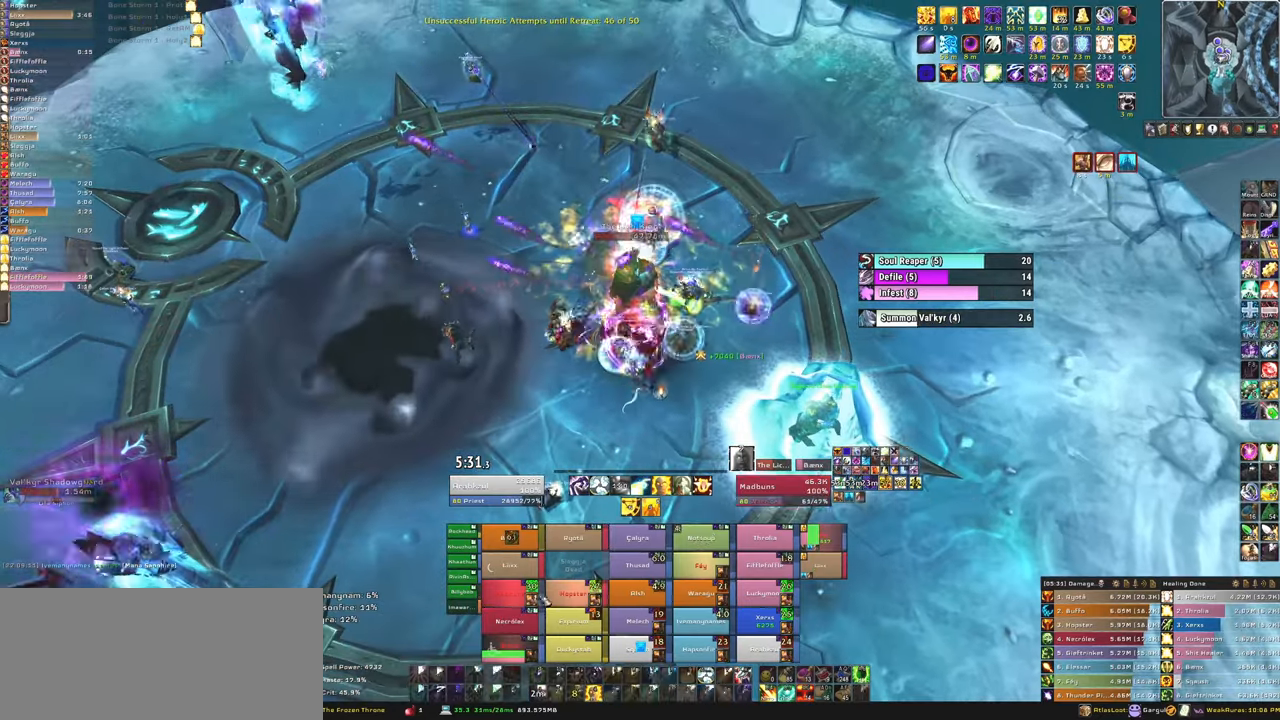
{"keys": [], "mouse": [], "events": [[34, "a", "down"], [200, "a", "up"]]}
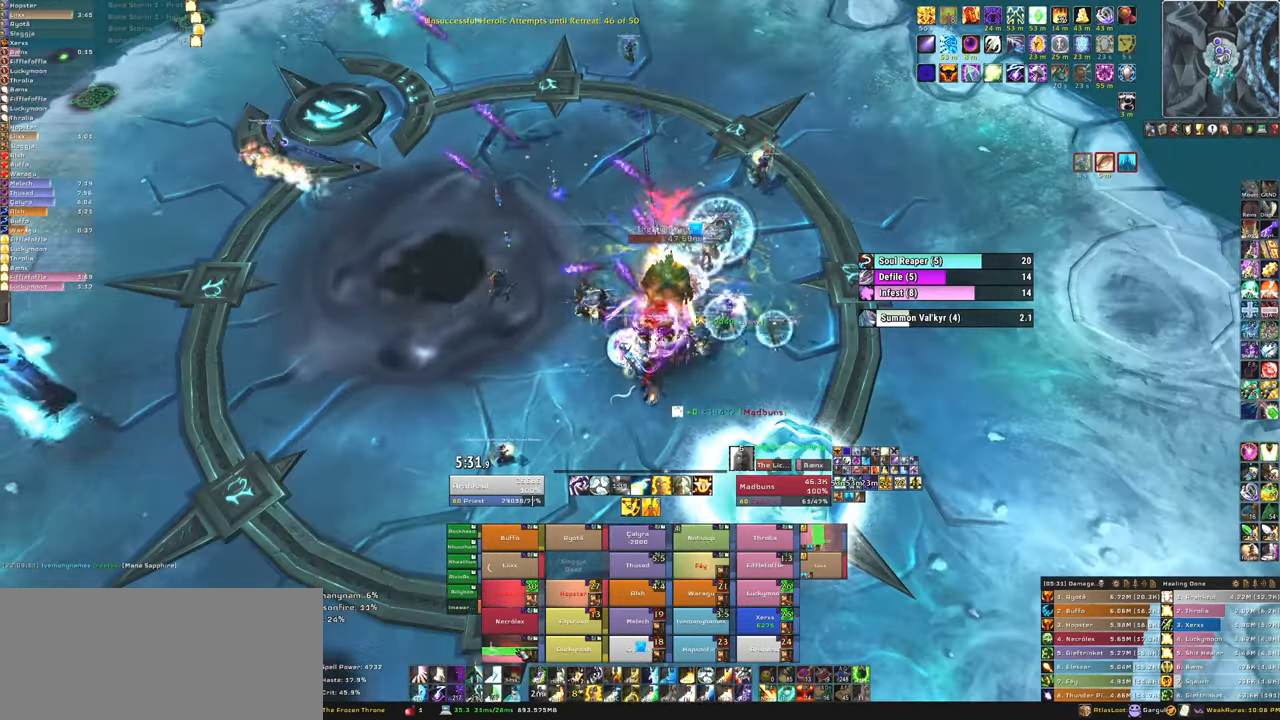
{"keys": [], "mouse": [], "events": [[67, "q", "down"], [167, "mouse_left", "down"], [200, "mouse_left", "up"], [200, "q", "up"]]}
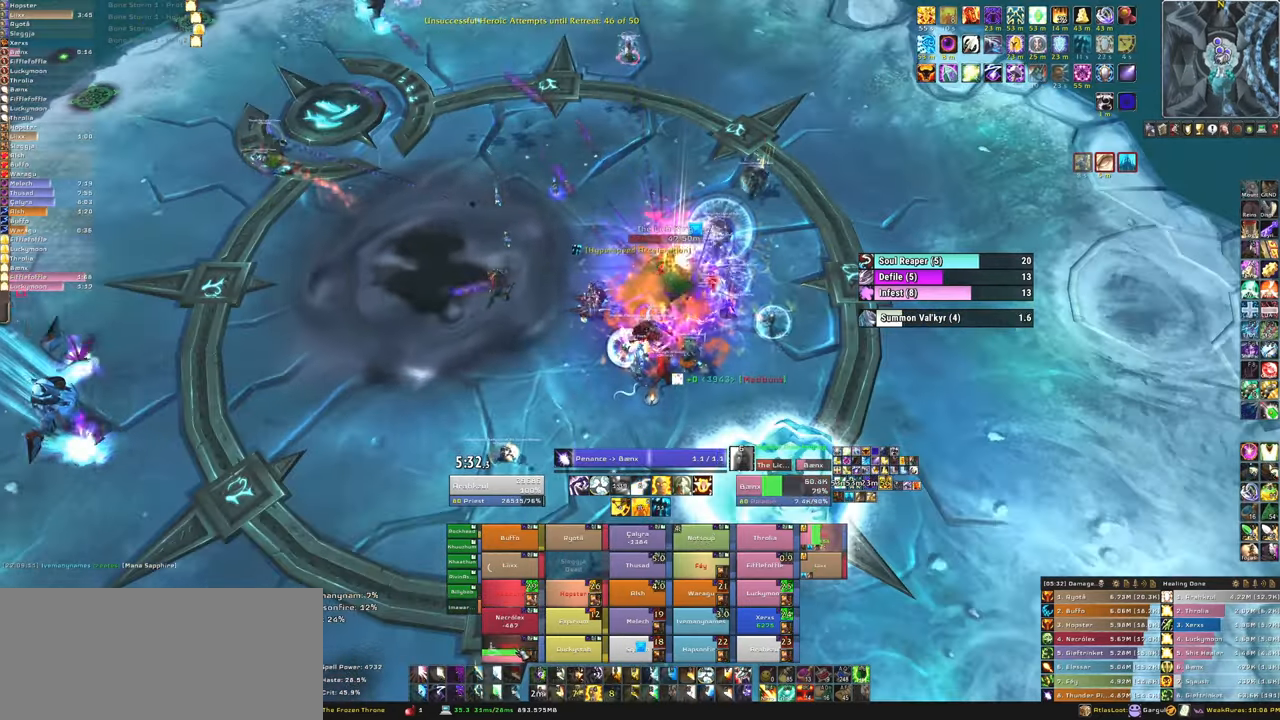
{"keys": [], "mouse": [], "events": []}
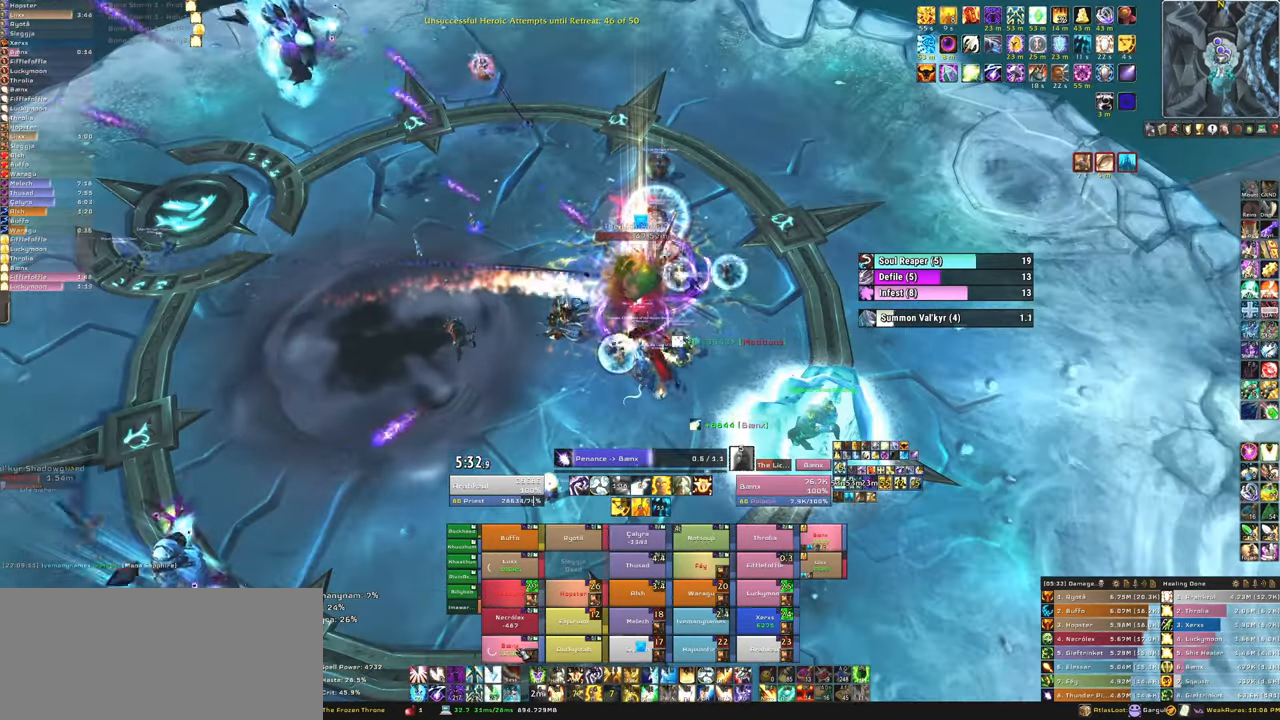
{"keys": [], "mouse": [], "events": []}
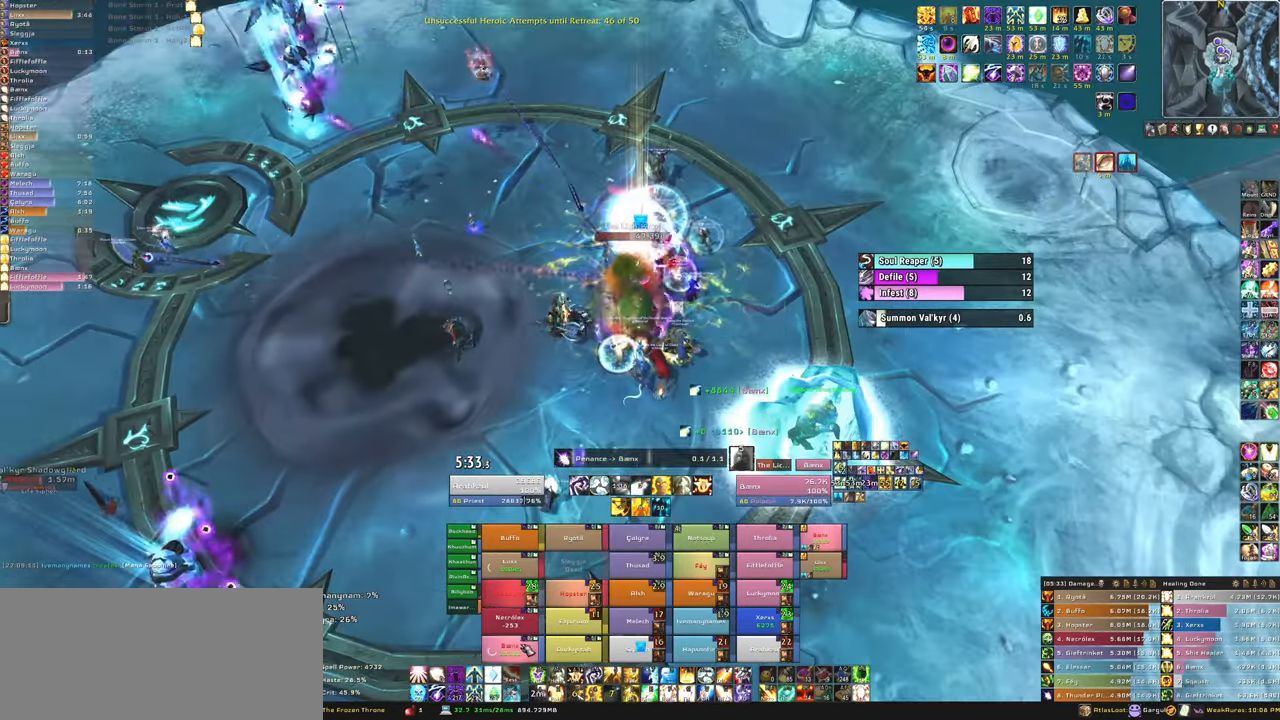
{"keys": [], "mouse": [], "events": [[334, "f", "down"], [401, "mouse_left", "down"], [434, "f", "up"], [467, "mouse_left", "up"]]}
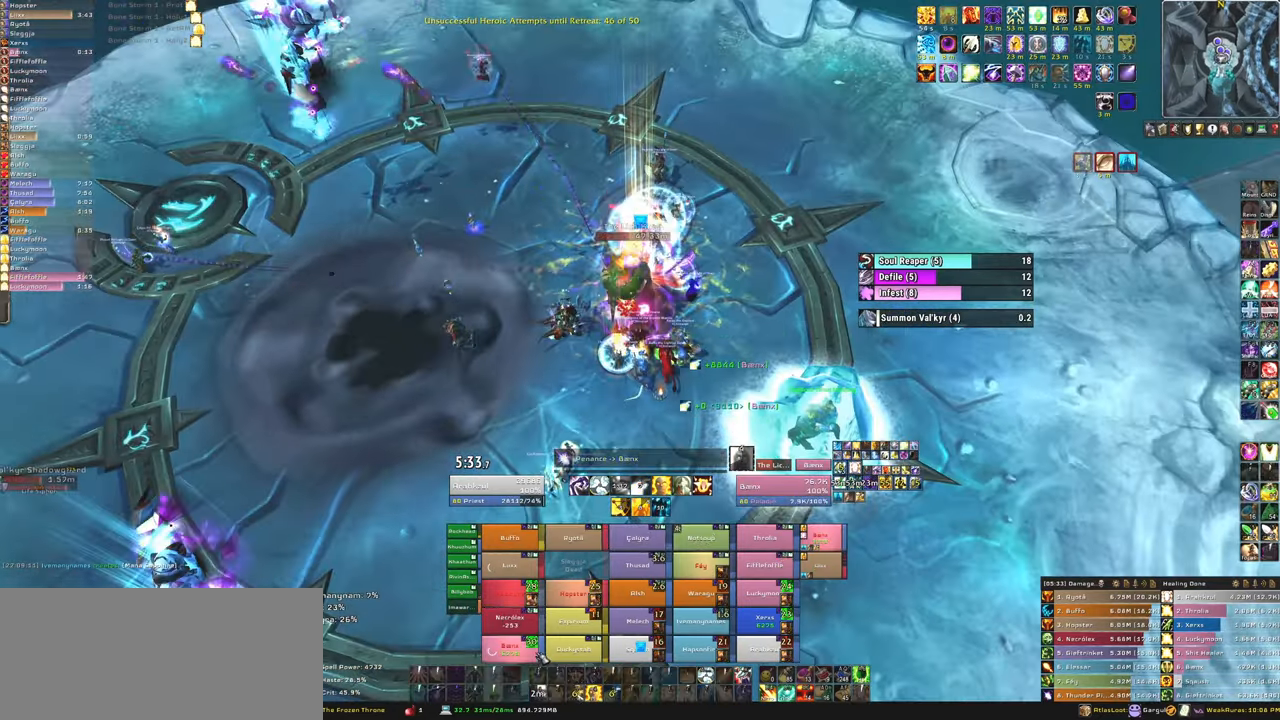
{"keys": [], "mouse": [], "events": [[33, "f", "down"], [67, "mouse_left", "down"], [133, "mouse_left", "up"], [167, "f", "up"]]}
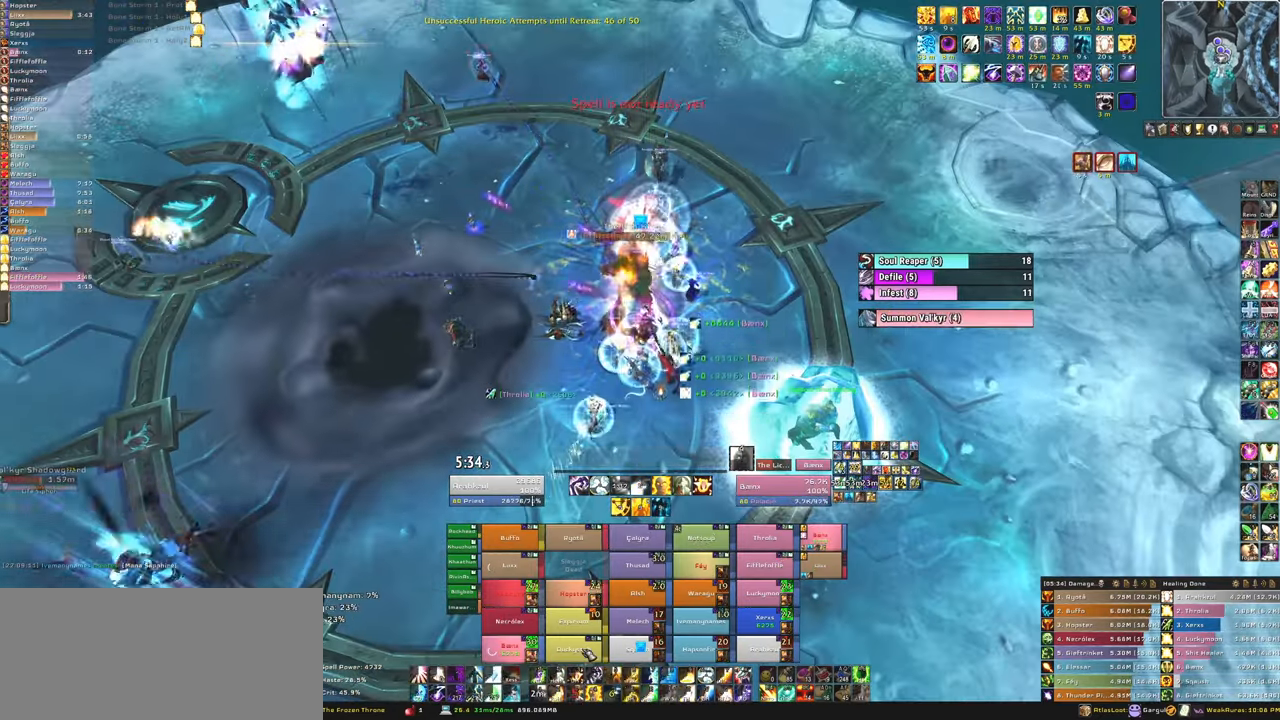
{"keys": ["f"], "mouse": [], "events": [[67, "f", "down"], [233, "f", "up"], [300, "f", "down"], [400, "f", "up"], [500, "f", "down"]]}
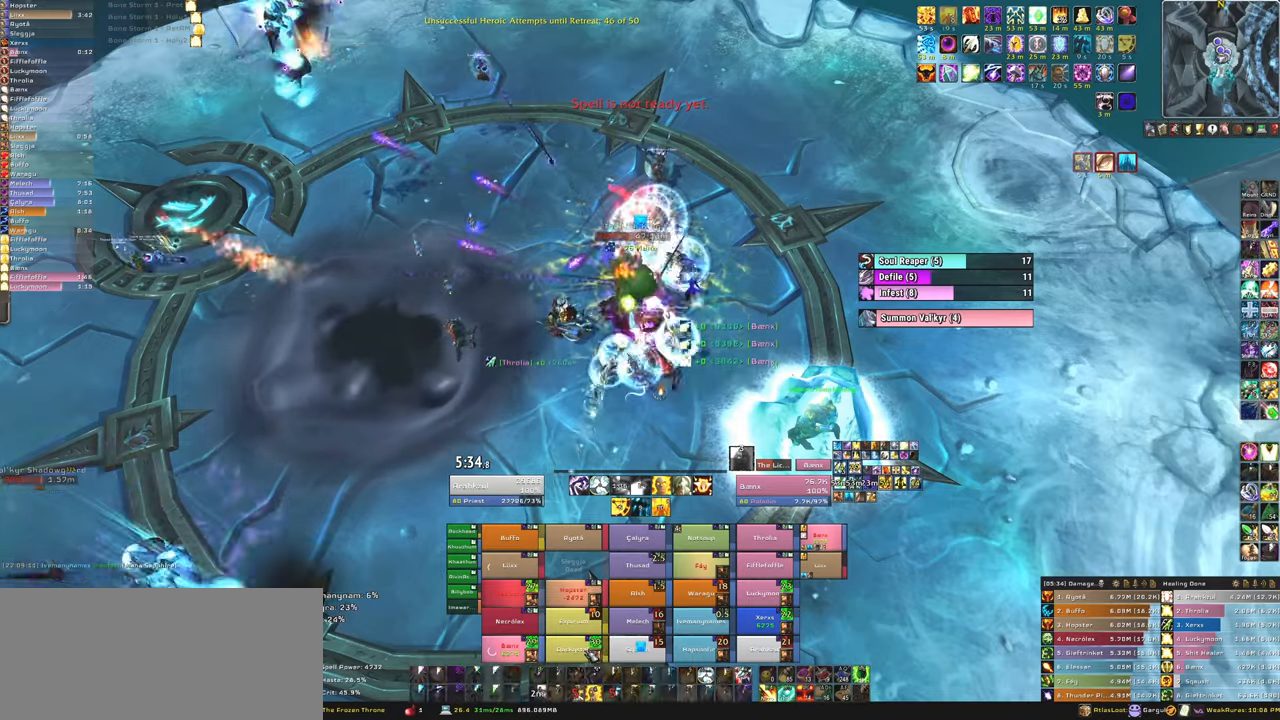
{"keys": [], "mouse": [], "events": [[101, "f", "up"], [334, "tab", "down"], [468, "tab", "up"]]}
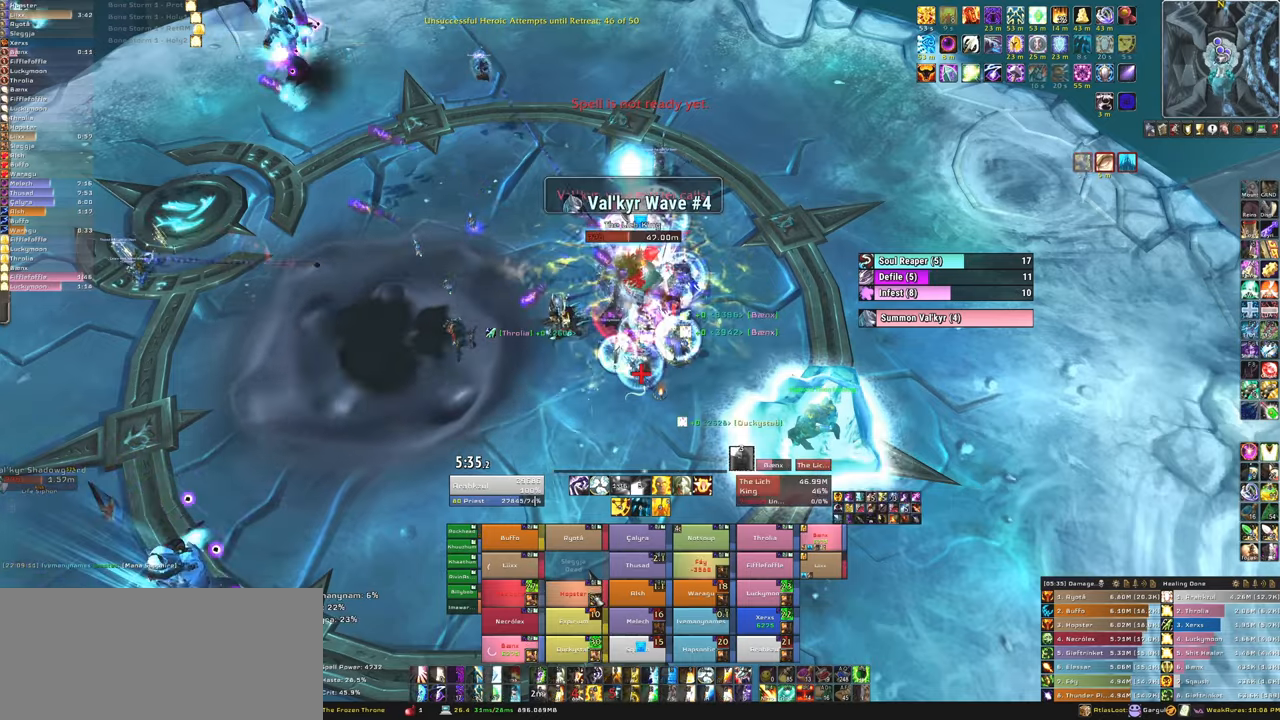
{"keys": [], "mouse": [], "events": []}
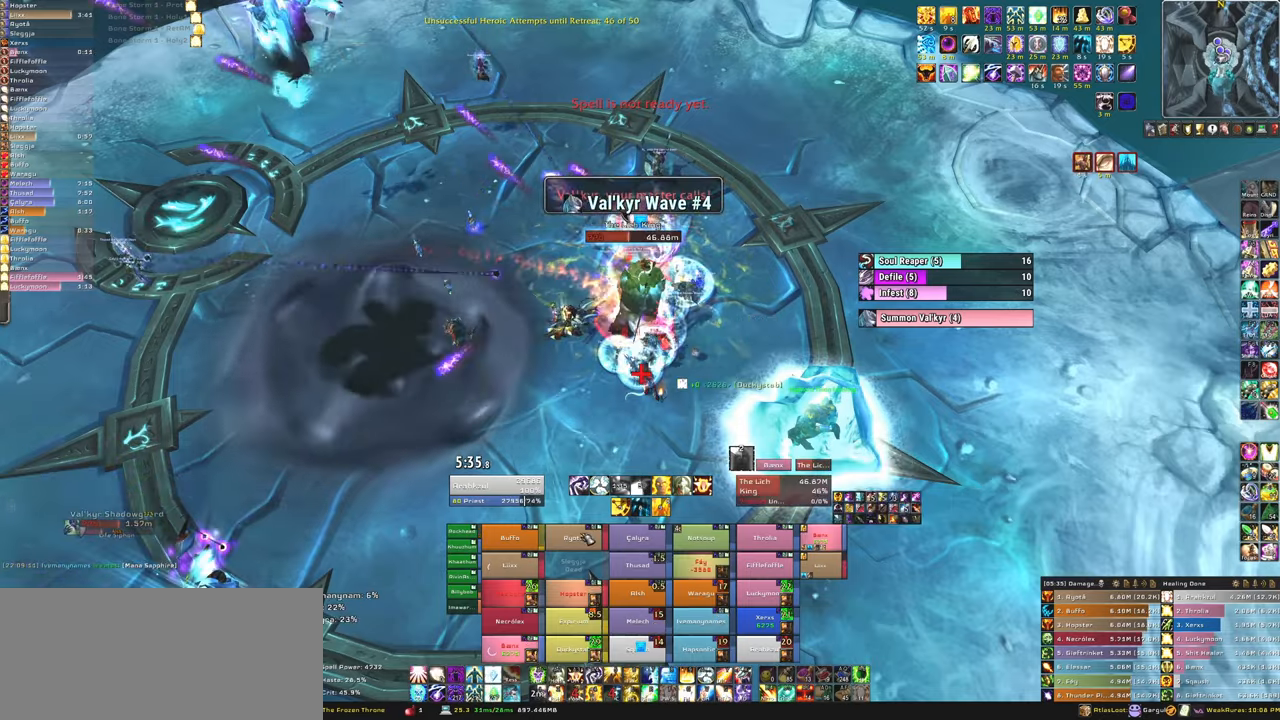
{"keys": [], "mouse": [], "events": [[167, "f", "down"], [167, "mouse_left", "down"], [267, "mouse_left", "up"], [301, "f", "up"], [367, "f", "down"], [501, "f", "up"]]}
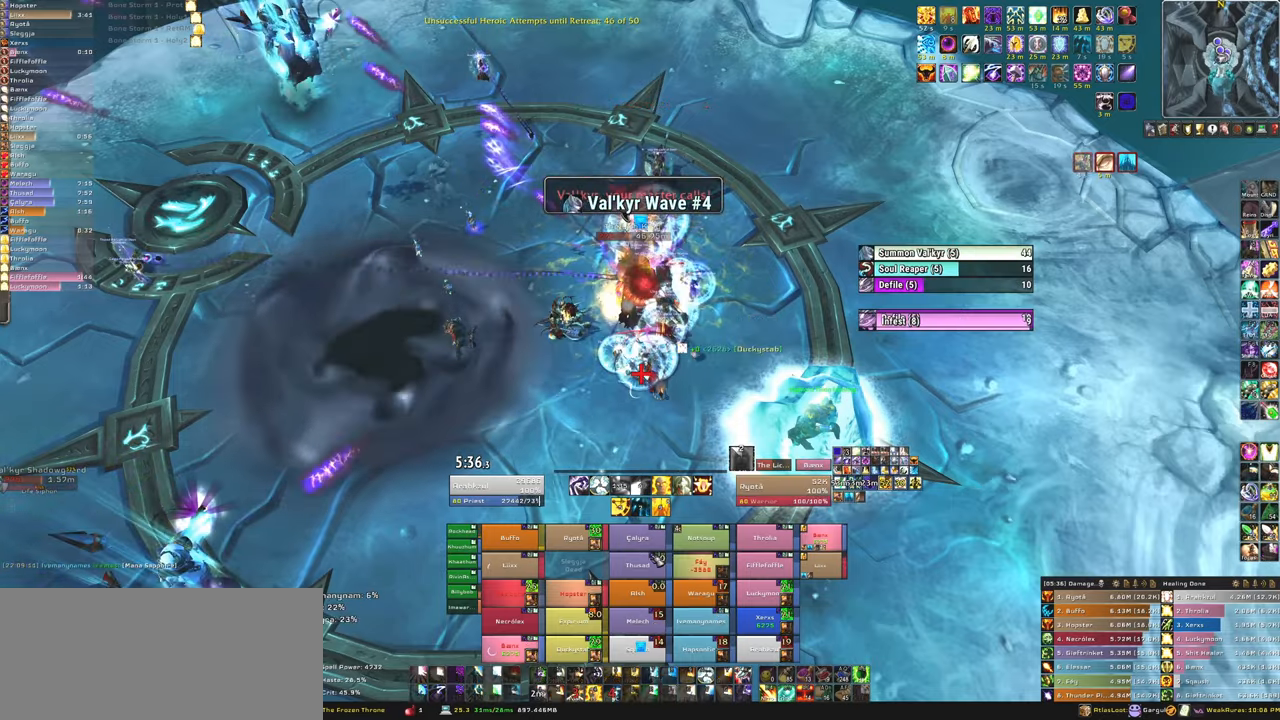
{"keys": [], "mouse": [], "events": [[233, "w", "down"], [334, "w", "up"]]}
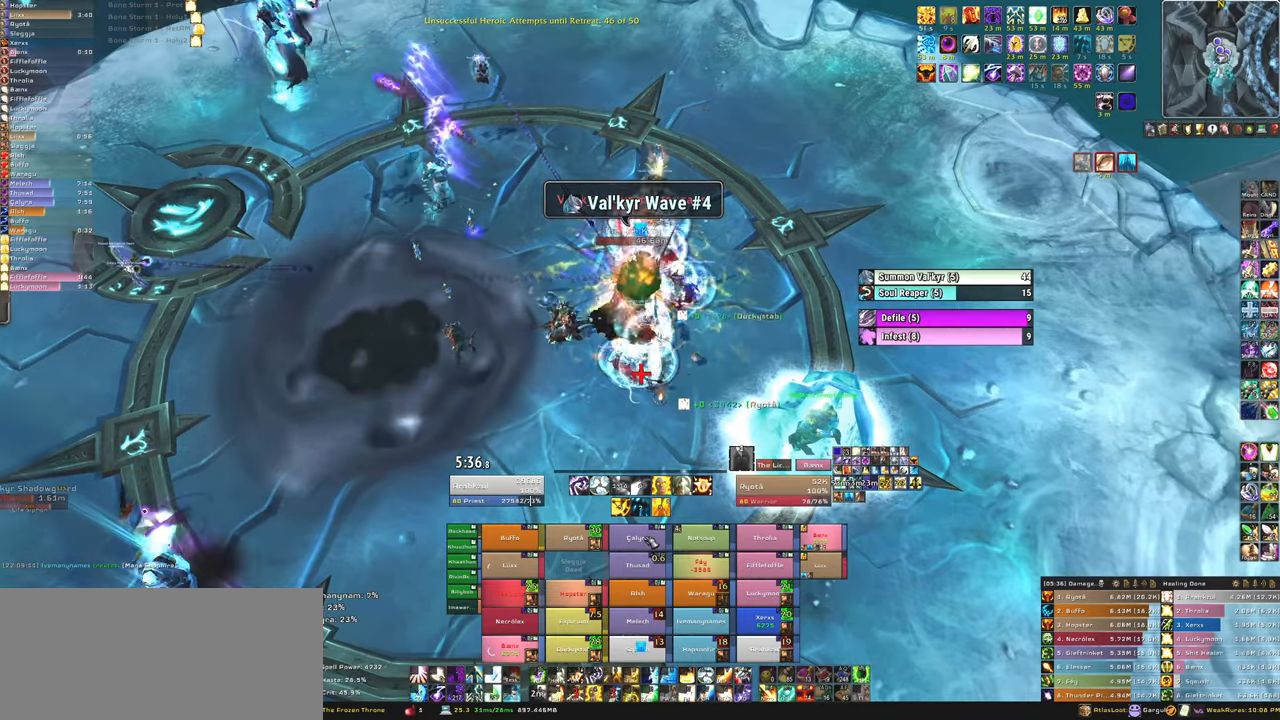
{"keys": ["a"], "mouse": ["right"], "events": [[34, "f", "down"], [201, "f", "up"], [434, "mouse_right", "down"], [468, "a", "down"]]}
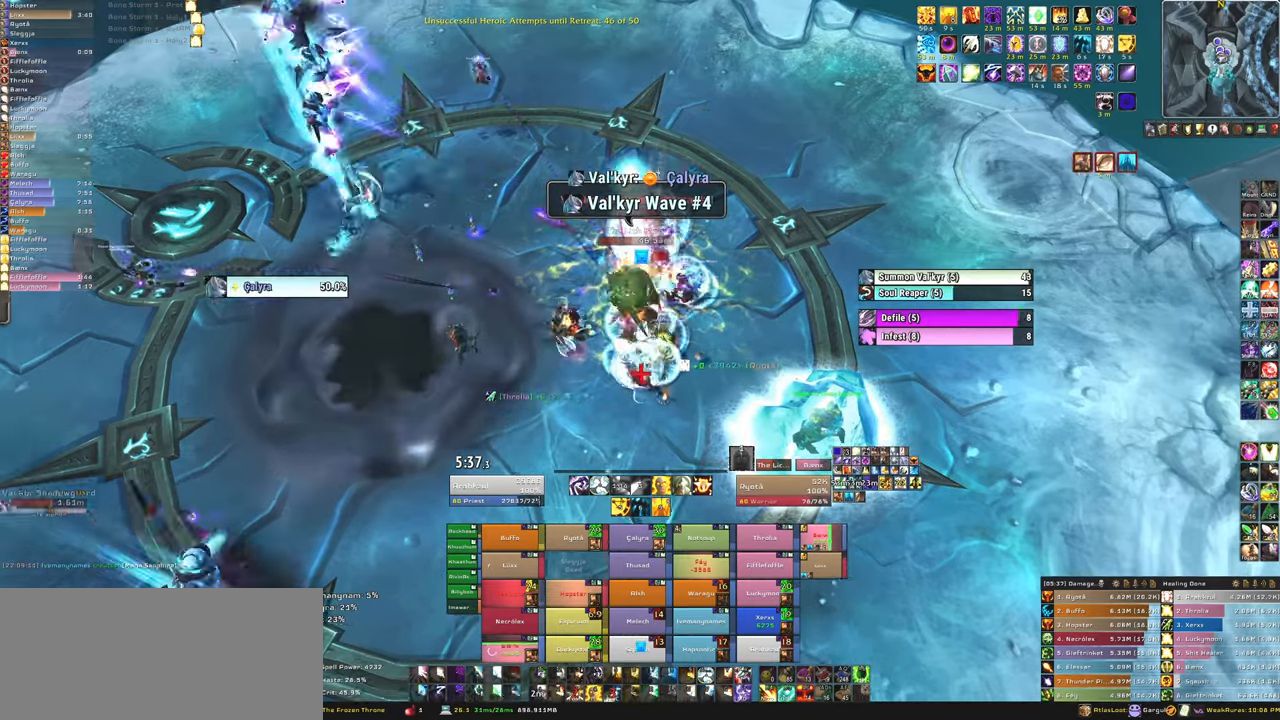
{"keys": [], "mouse": ["right"], "events": [[200, "a", "up"]]}
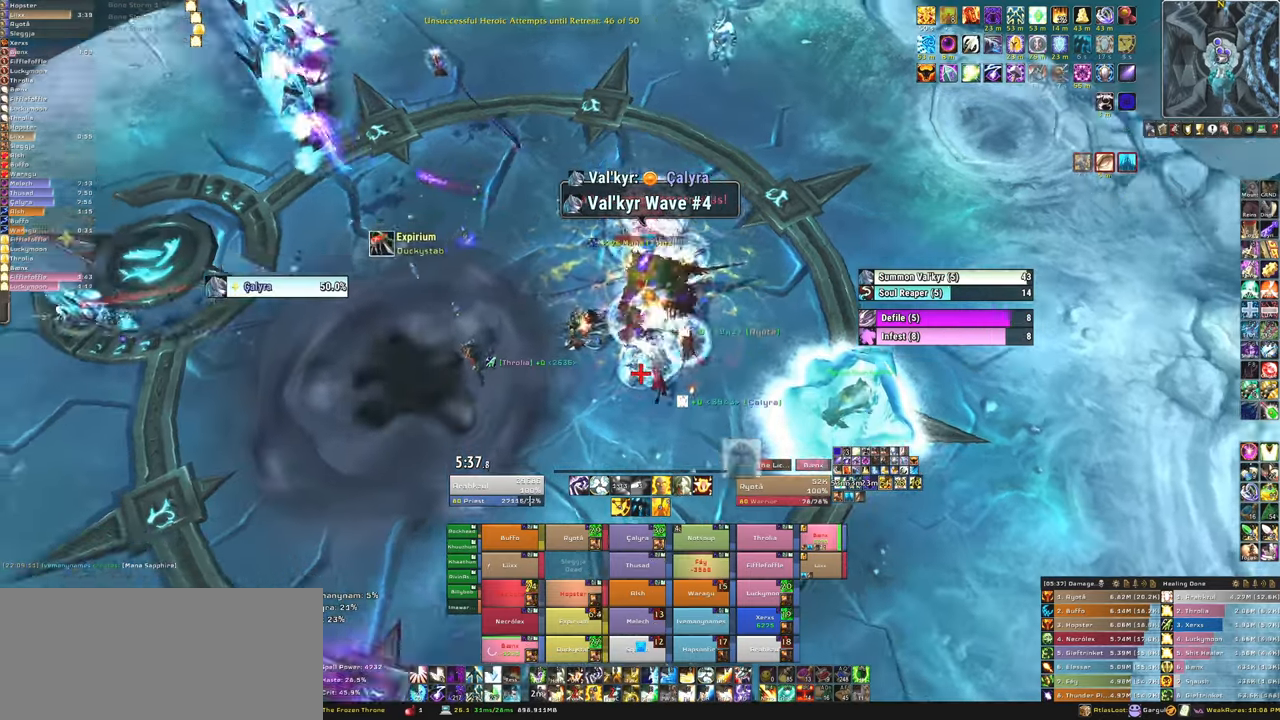
{"keys": ["d"], "mouse": ["right"], "events": [[67, "d", "down"]]}
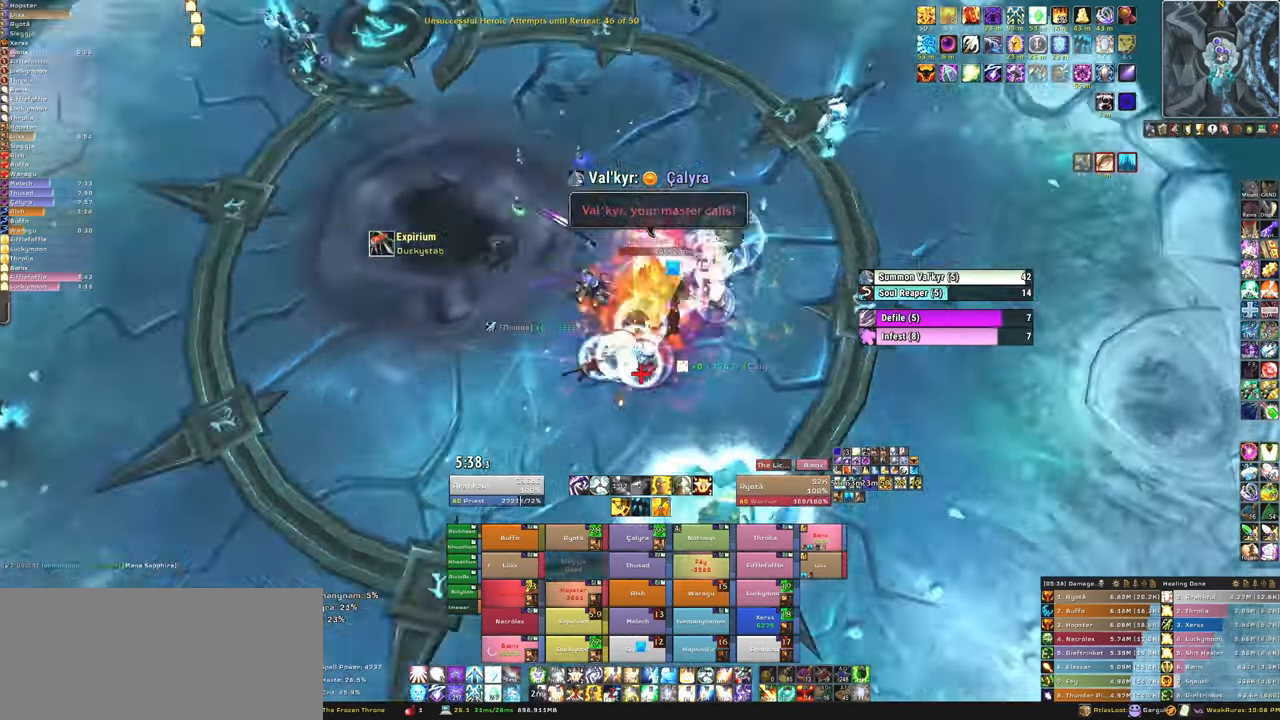
{"keys": ["d"], "mouse": ["right"], "events": []}
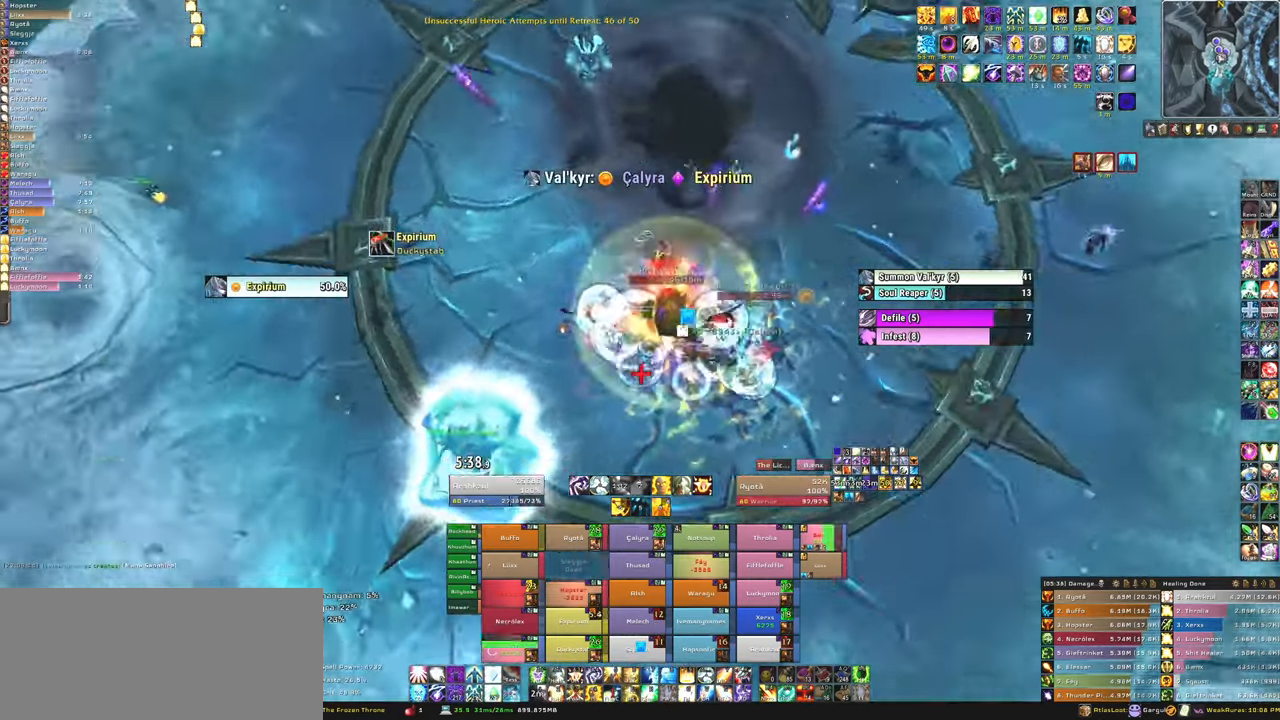
{"keys": ["d"], "mouse": ["right"], "events": []}
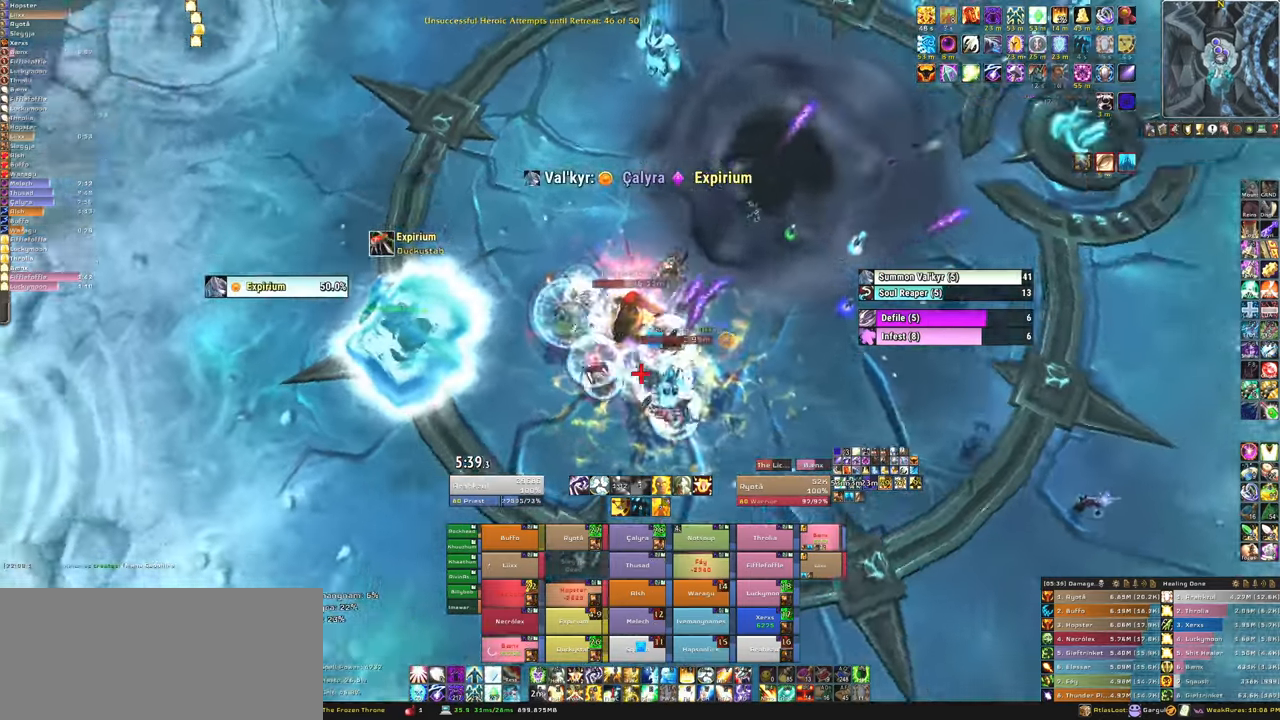
{"keys": [], "mouse": [], "events": [[267, "d", "up"], [267, "mouse_right", "up"]]}
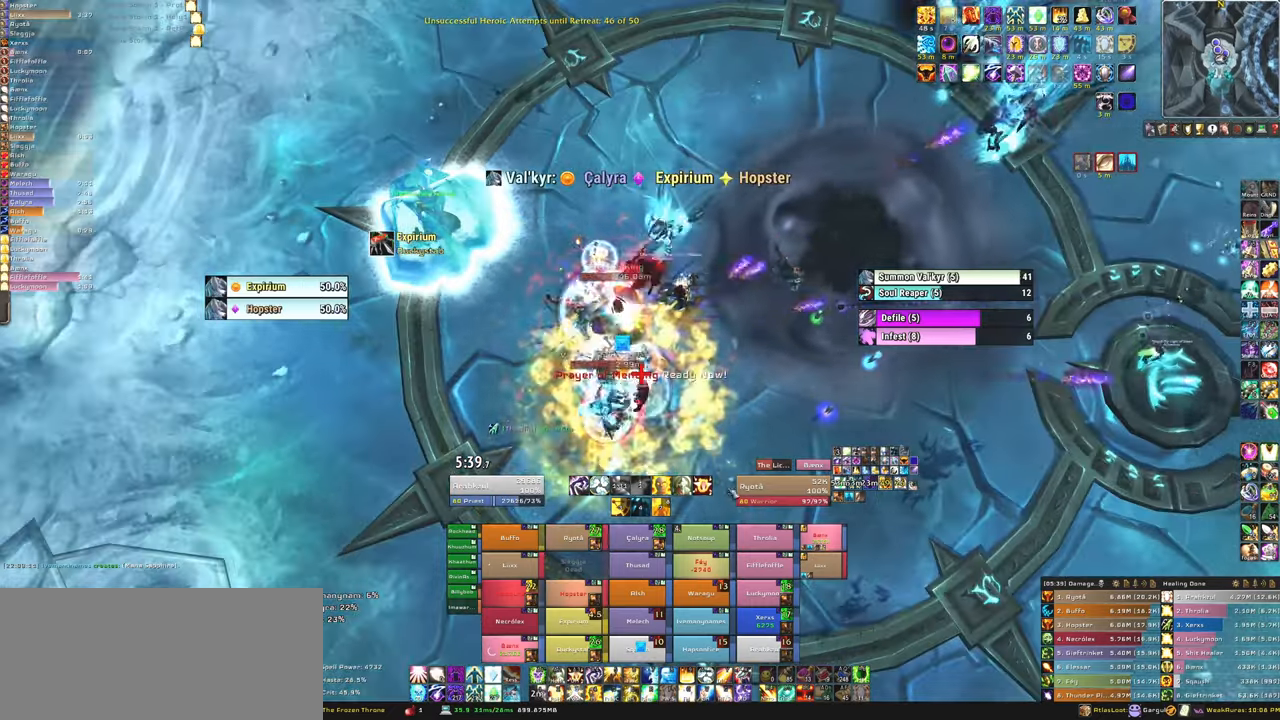
{"keys": [], "mouse": [], "events": []}
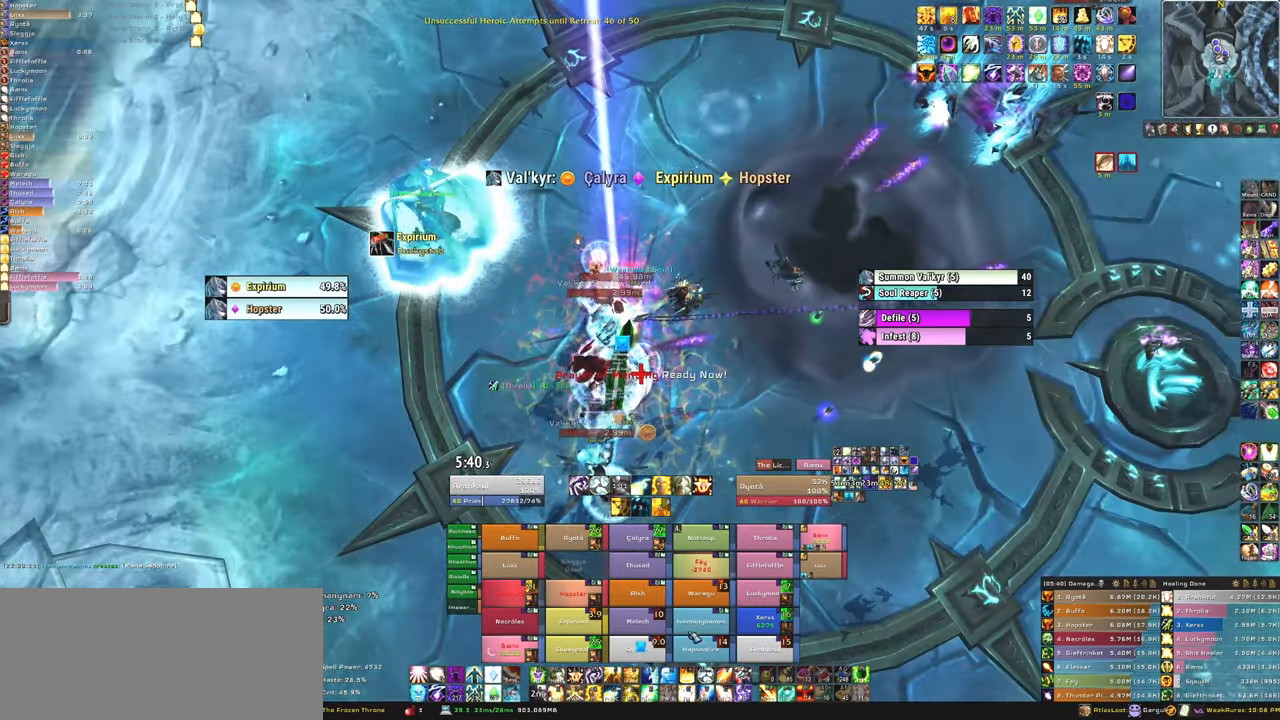
{"keys": [], "mouse": [], "events": [[267, "f", "down"], [267, "mouse_left", "down"], [400, "f", "up"], [400, "mouse_left", "up"]]}
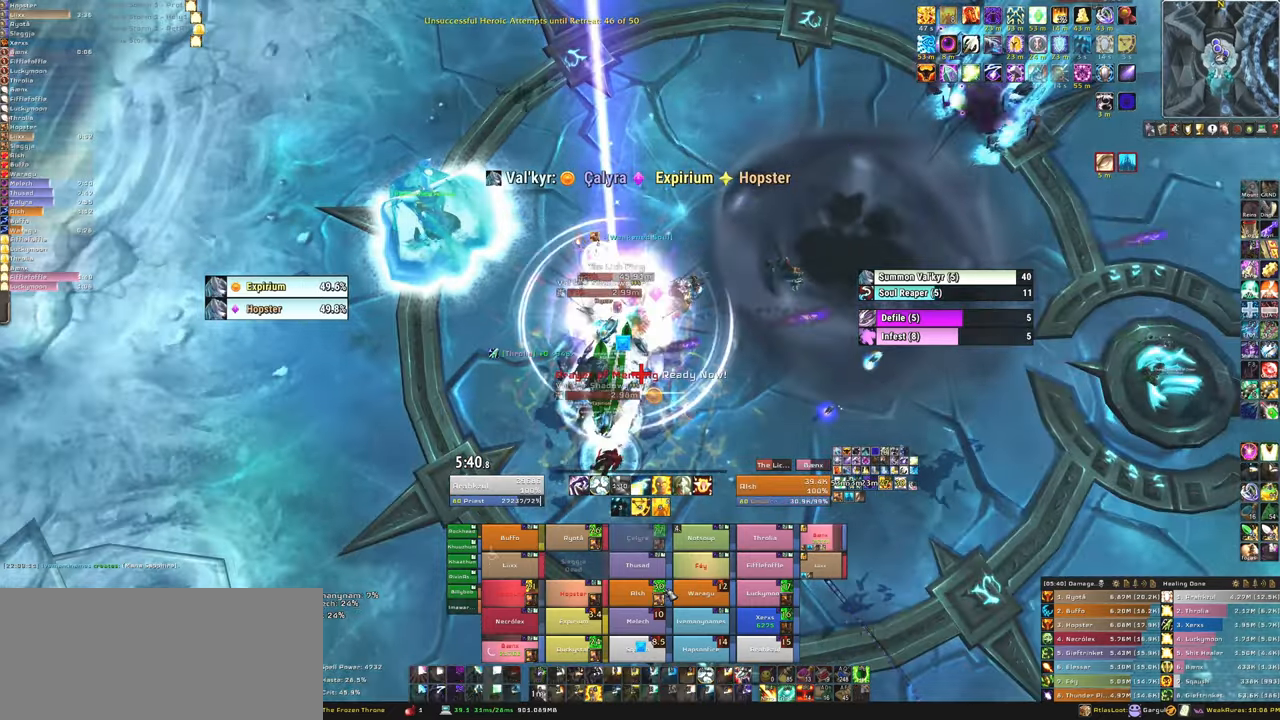
{"keys": [], "mouse": ["left"], "events": [[367, "f", "down"], [367, "mouse_left", "down"], [468, "mouse_left", "up"], [501, "f", "up"], [501, "mouse_left", "down"]]}
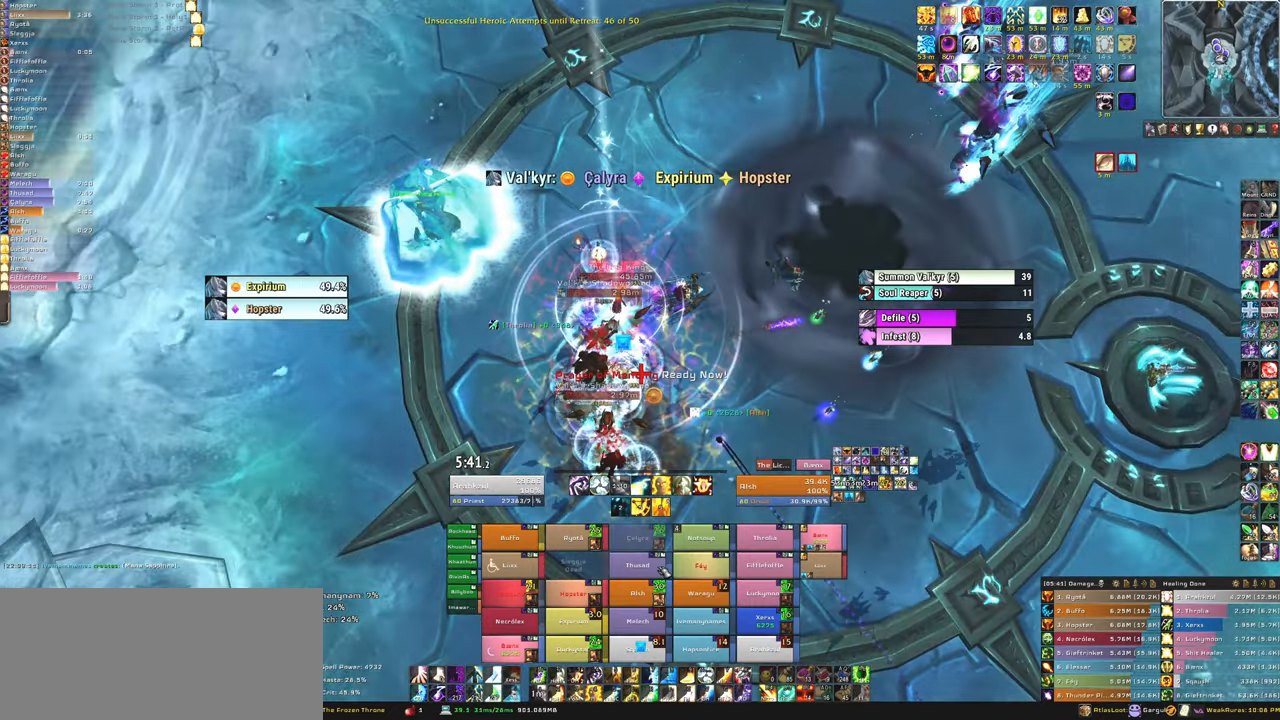
{"keys": [], "mouse": [], "events": [[33, "f", "down"], [100, "mouse_left", "up"], [200, "f", "up"], [200, "mouse_left", "down"], [267, "a", "down"], [334, "mouse_left", "up"], [467, "a", "up"]]}
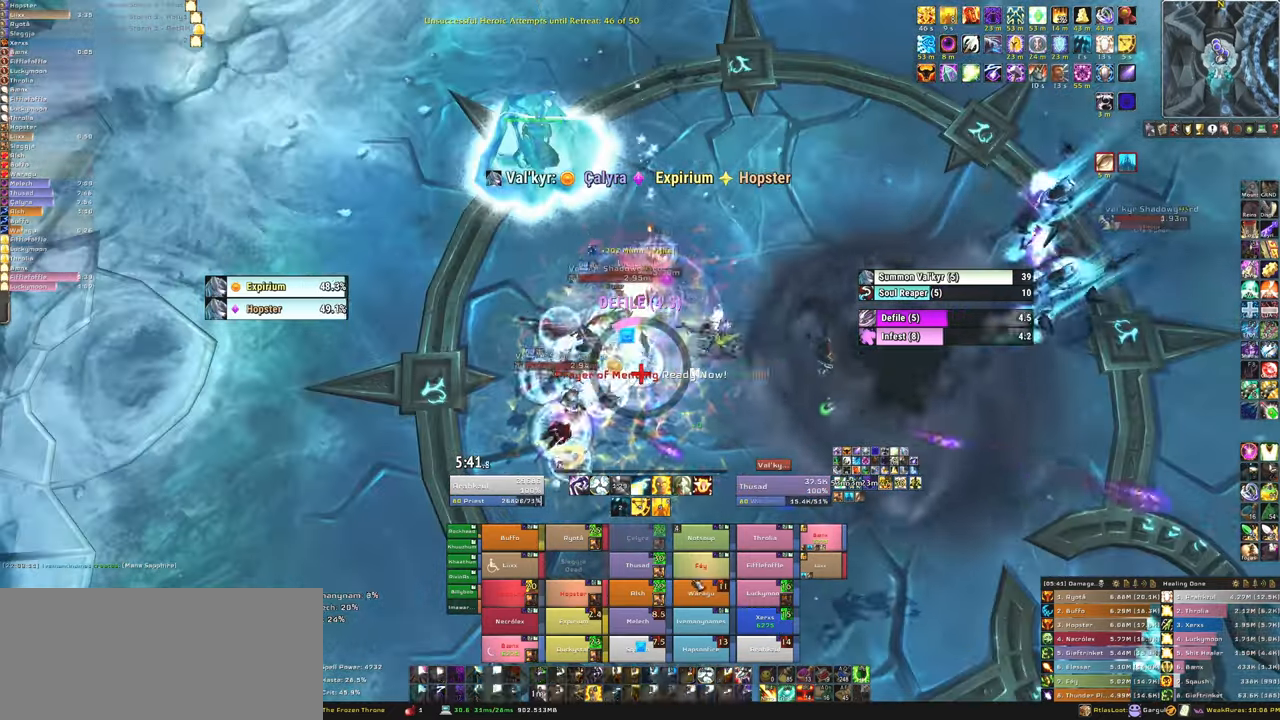
{"keys": [], "mouse": [], "events": [[334, "f", "down"], [334, "mouse_left", "down"], [401, "mouse_left", "up"], [434, "f", "up"]]}
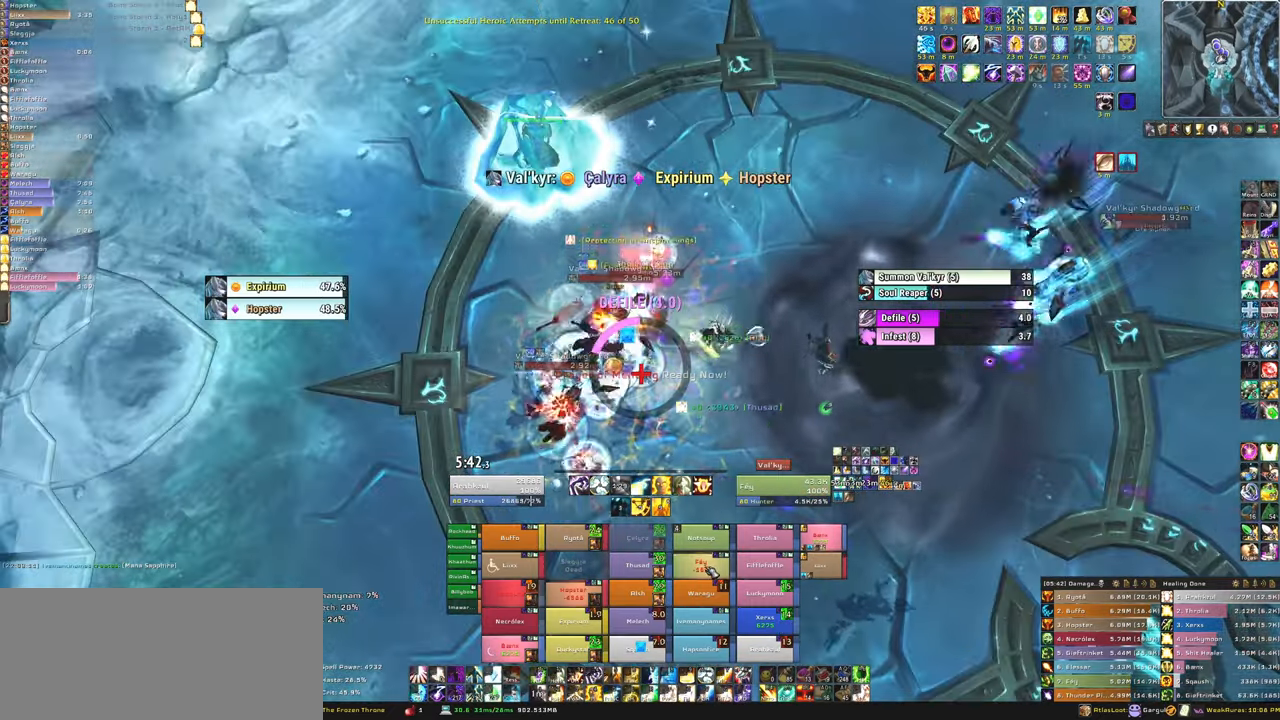
{"keys": ["a"], "mouse": [], "events": [[33, "f", "down"], [33, "mouse_left", "down"], [67, "mouse_left", "up"], [167, "f", "up"], [367, "a", "down"]]}
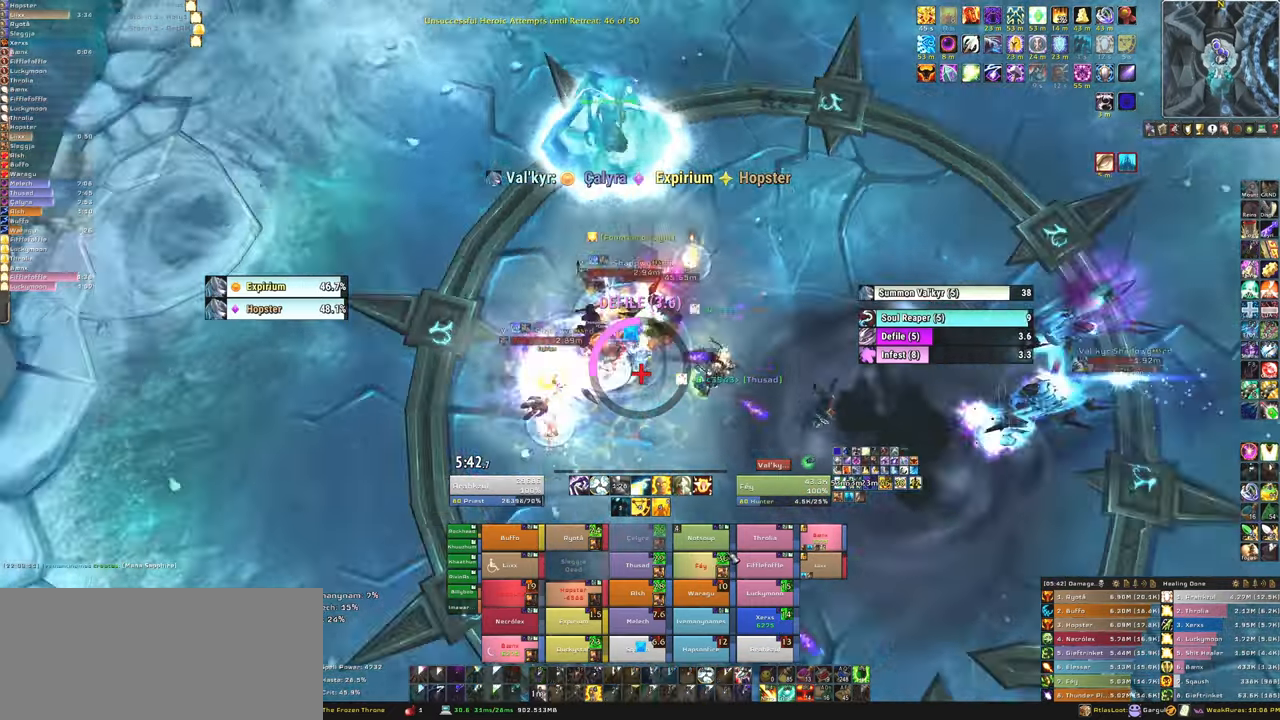
{"keys": ["a", "w"], "mouse": ["left"], "events": [[501, "mouse_left", "down"], [501, "w", "down"]]}
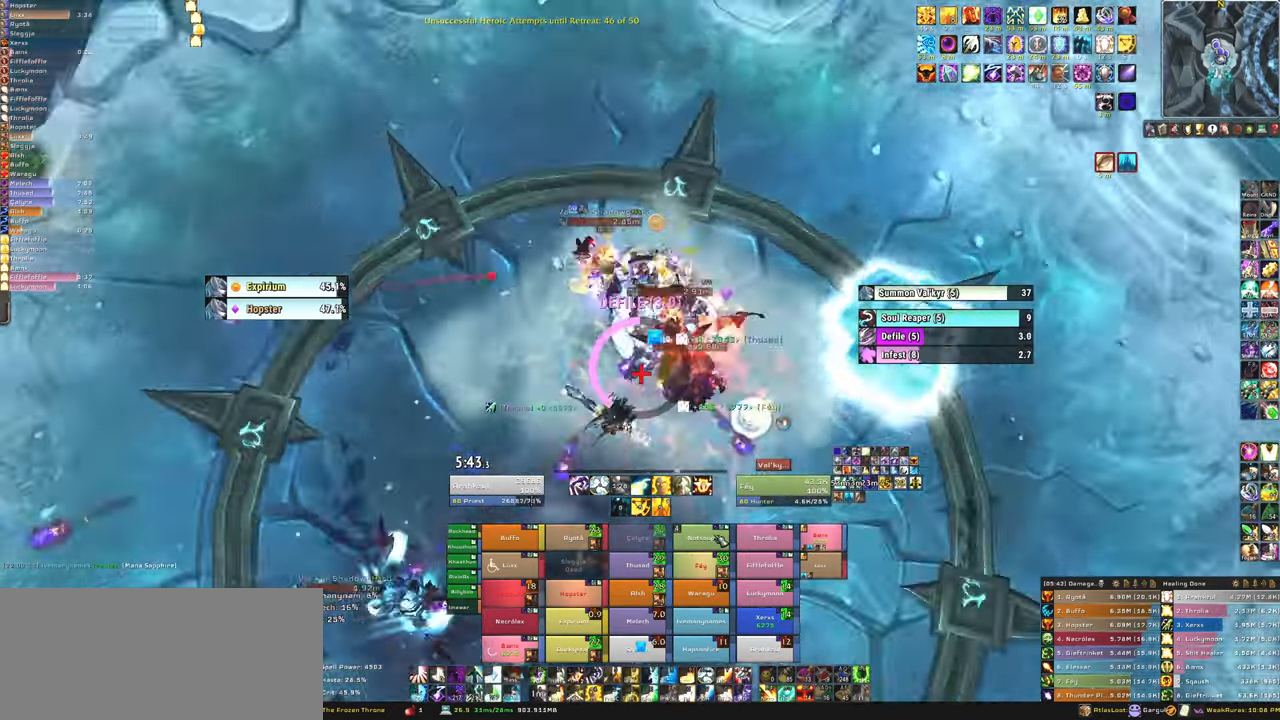
{"keys": [], "mouse": [], "events": [[67, "a", "up"], [100, "mouse_left", "up"], [167, "f", "down"], [167, "w", "up"], [267, "f", "up"]]}
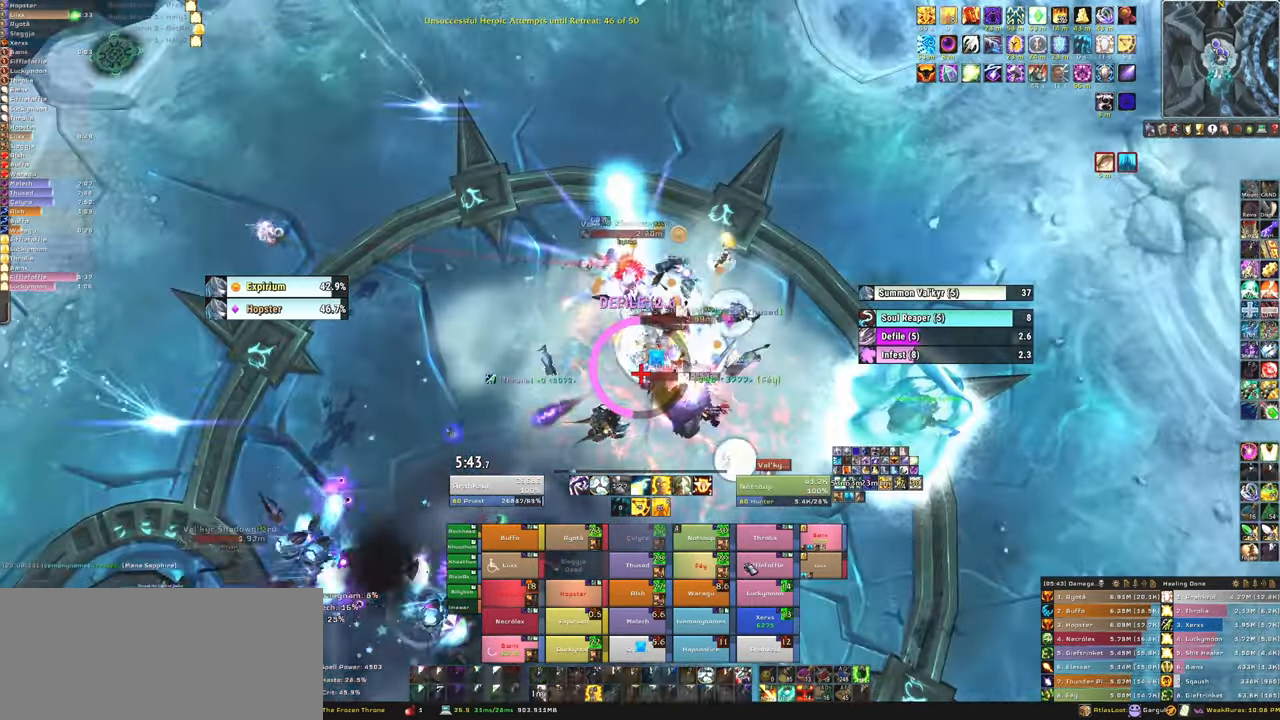
{"keys": ["f"], "mouse": [], "events": [[301, "f", "down"], [367, "mouse_left", "down"], [468, "f", "up"], [468, "mouse_left", "up"], [501, "f", "down"]]}
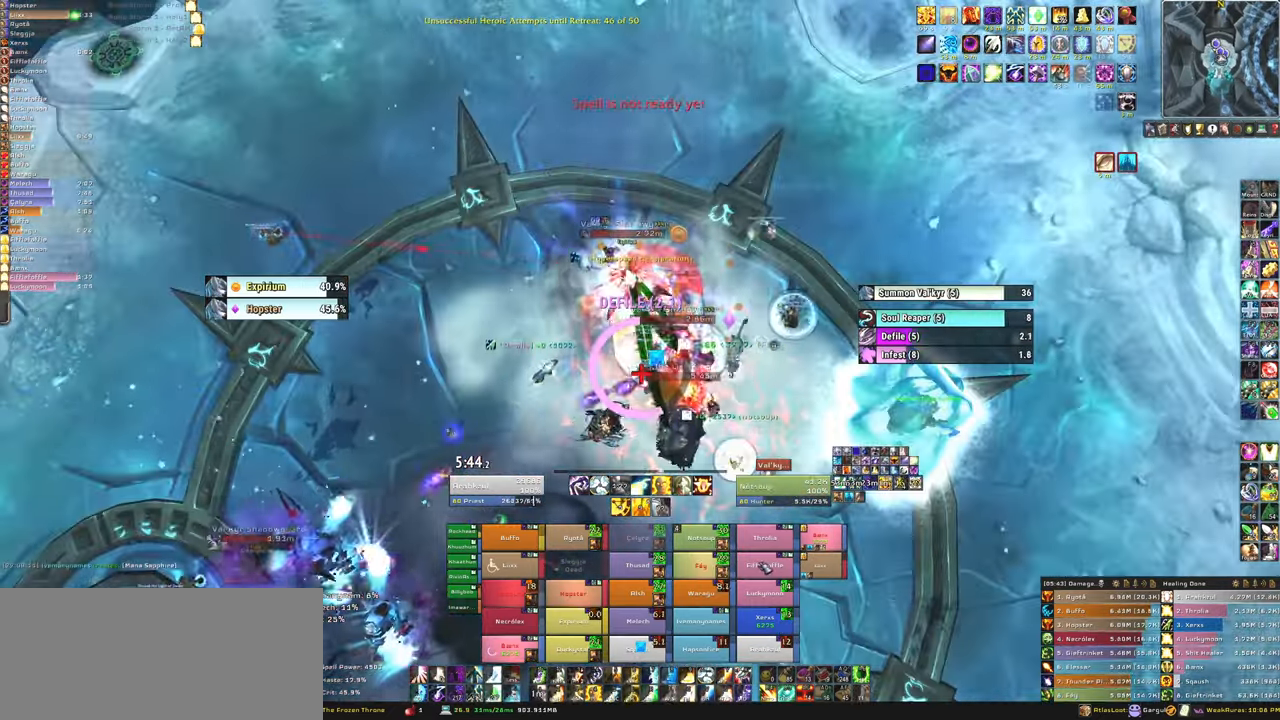
{"keys": ["d"], "mouse": [], "events": [[133, "f", "up"], [267, "d", "down"]]}
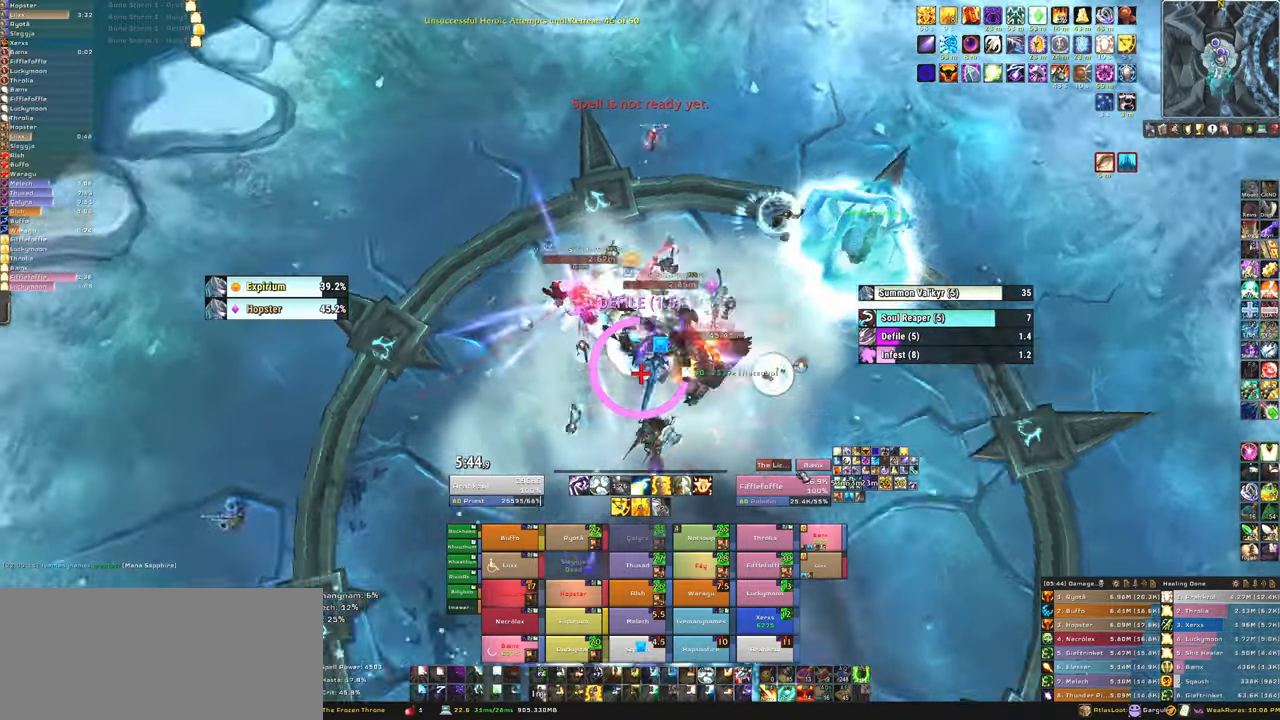
{"keys": [], "mouse": [], "events": [[201, "w", "down"], [234, "d", "up"], [434, "w", "up"]]}
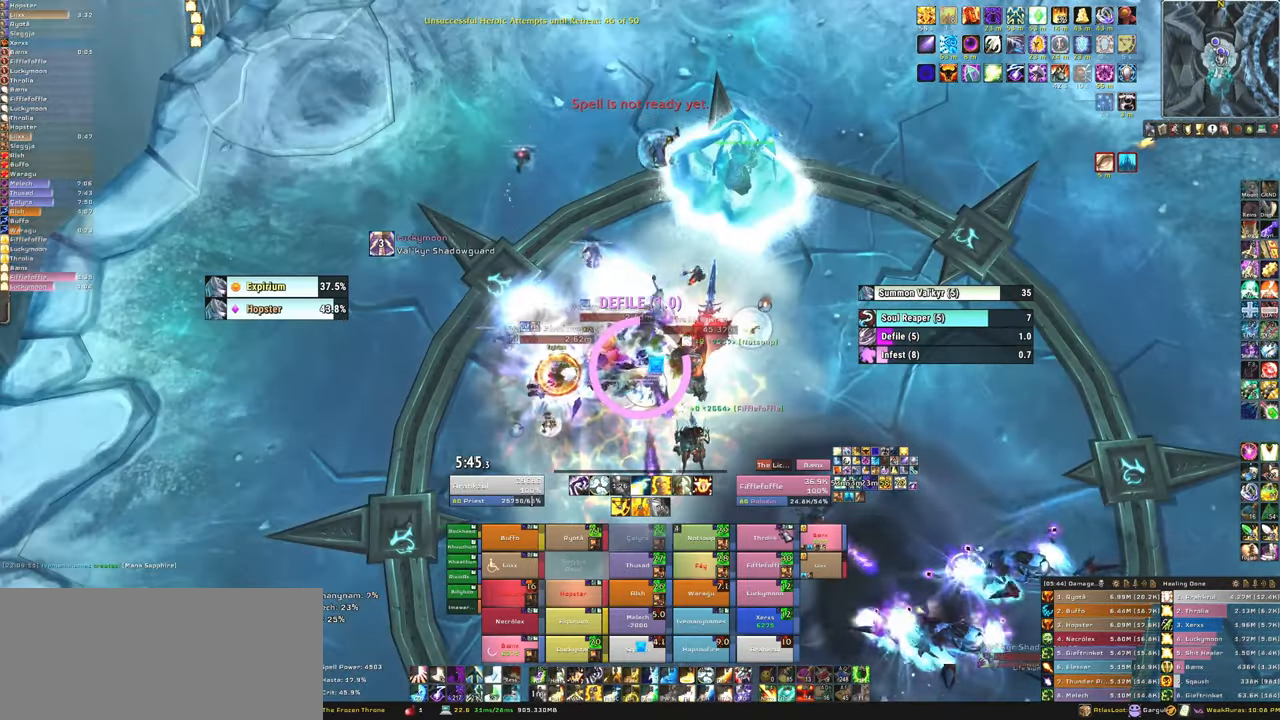
{"keys": [], "mouse": [], "events": [[167, "f", "down"], [233, "mouse_left", "down"], [300, "f", "up"], [300, "mouse_left", "up"]]}